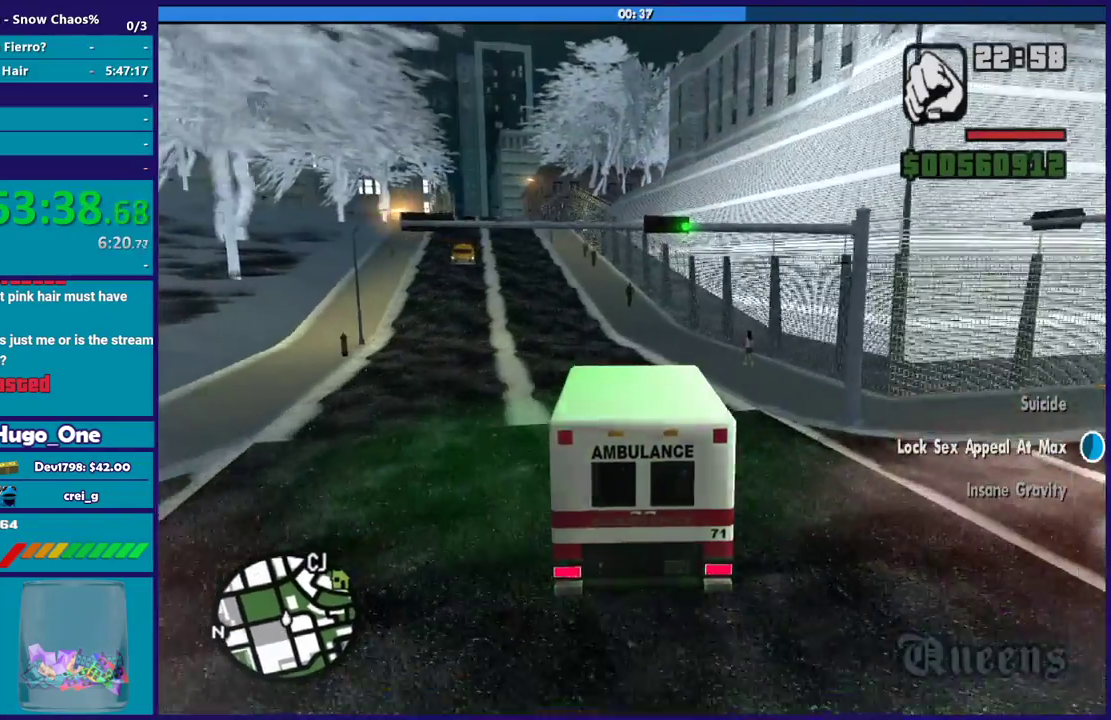
Gameplay with a controller (Xbox layout); each line is a JSON object with the inputs held at the frame after it. "events" lists button and stick changes between this image and that frame as [ms after this image, input, new state], when the widget could be followed in between.
{"buttons": ["R2"], "left_stick": "left", "right_stick": "down-left", "events": [[301, "left_stick", "down-right"], [401, "left_stick", "left"]]}
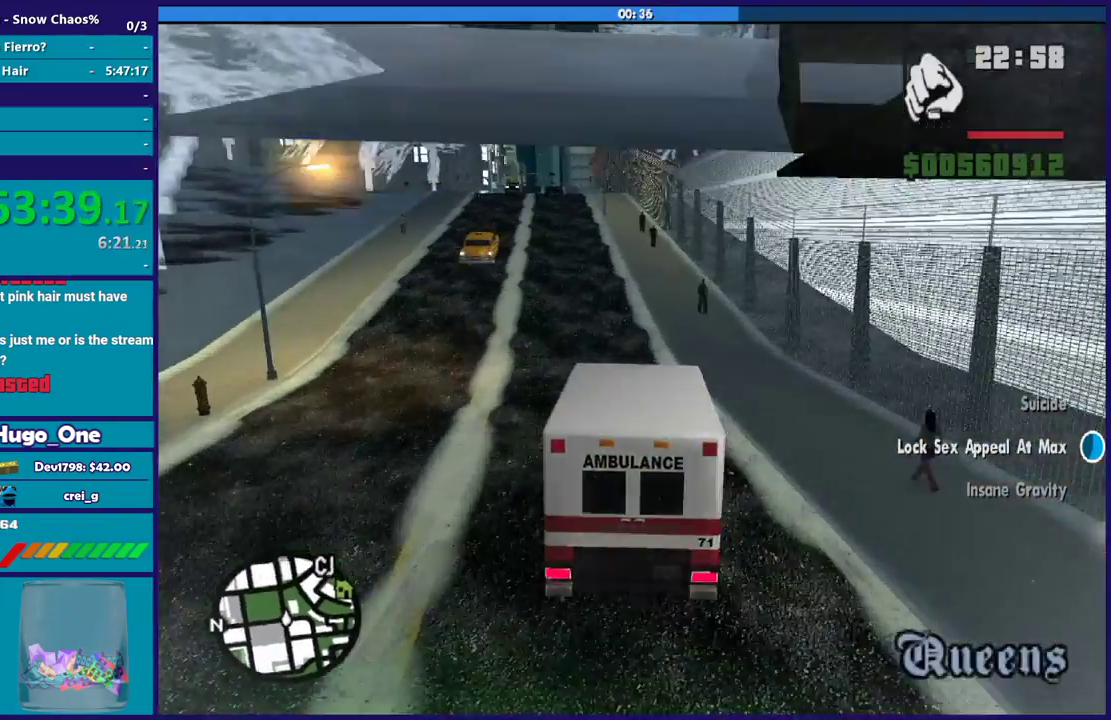
{"buttons": ["R2"], "left_stick": "left", "right_stick": "down-left", "events": [[267, "left_stick", "center"], [434, "left_stick", "left"]]}
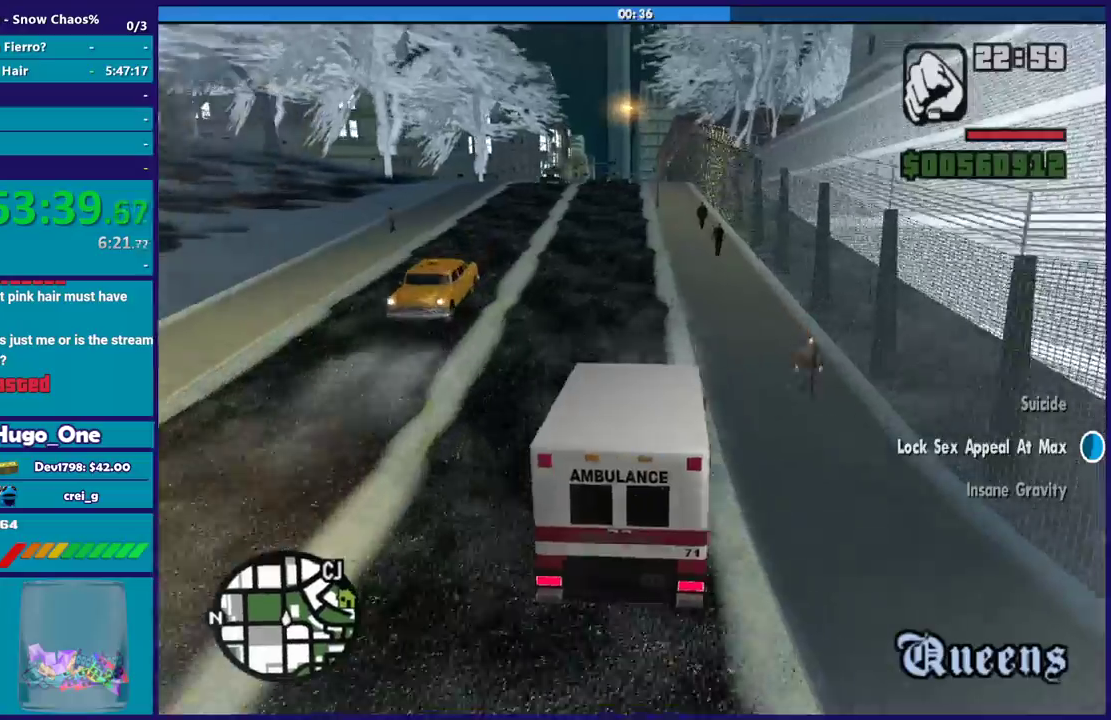
{"buttons": ["R2"], "left_stick": "left", "right_stick": "down-left", "events": [[67, "left_stick", "center"], [201, "left_stick", "left"], [201, "right_stick", "center"], [301, "right_stick", "down-left"]]}
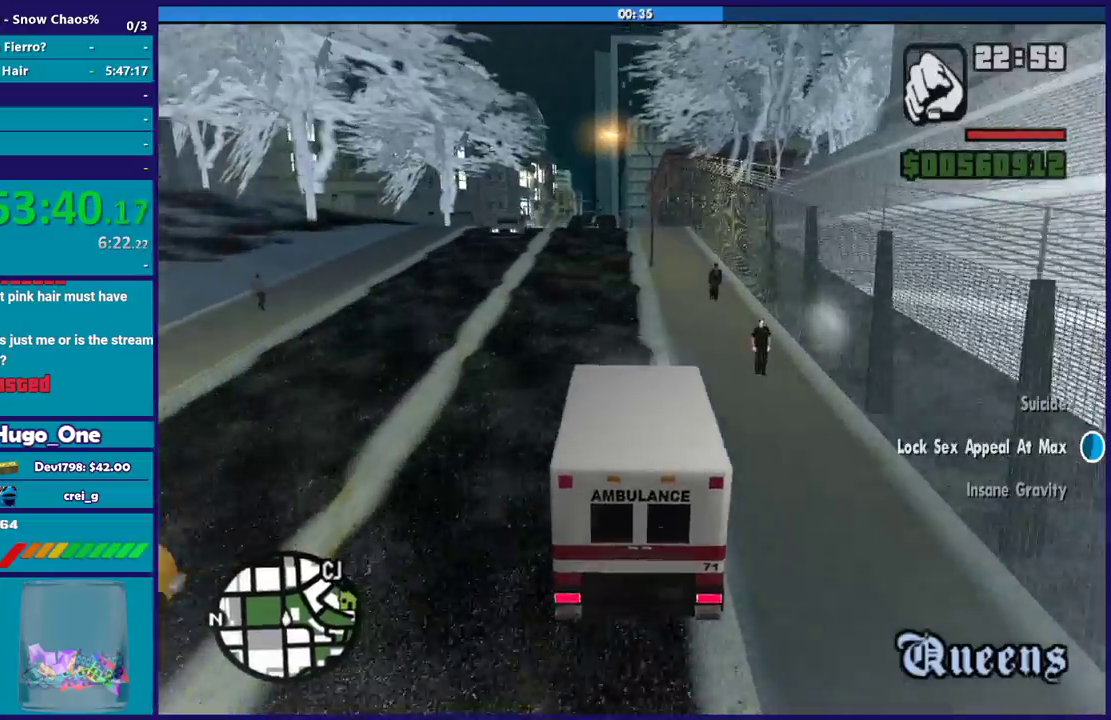
{"buttons": ["R2"], "left_stick": "left", "right_stick": "down-left", "events": [[33, "right_stick", "center"], [200, "right_stick", "down-left"]]}
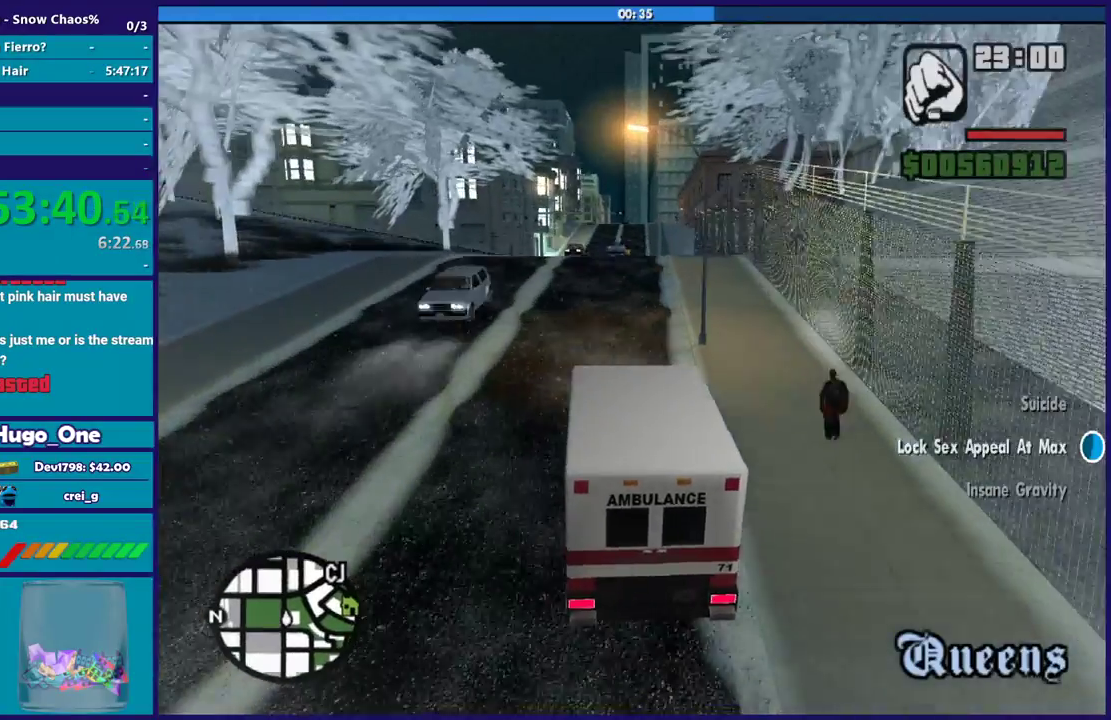
{"buttons": ["R2"], "left_stick": "center", "right_stick": "center", "events": [[67, "left_stick", "down-right"], [200, "left_stick", "right"], [367, "right_stick", "center"], [401, "left_stick", "center"]]}
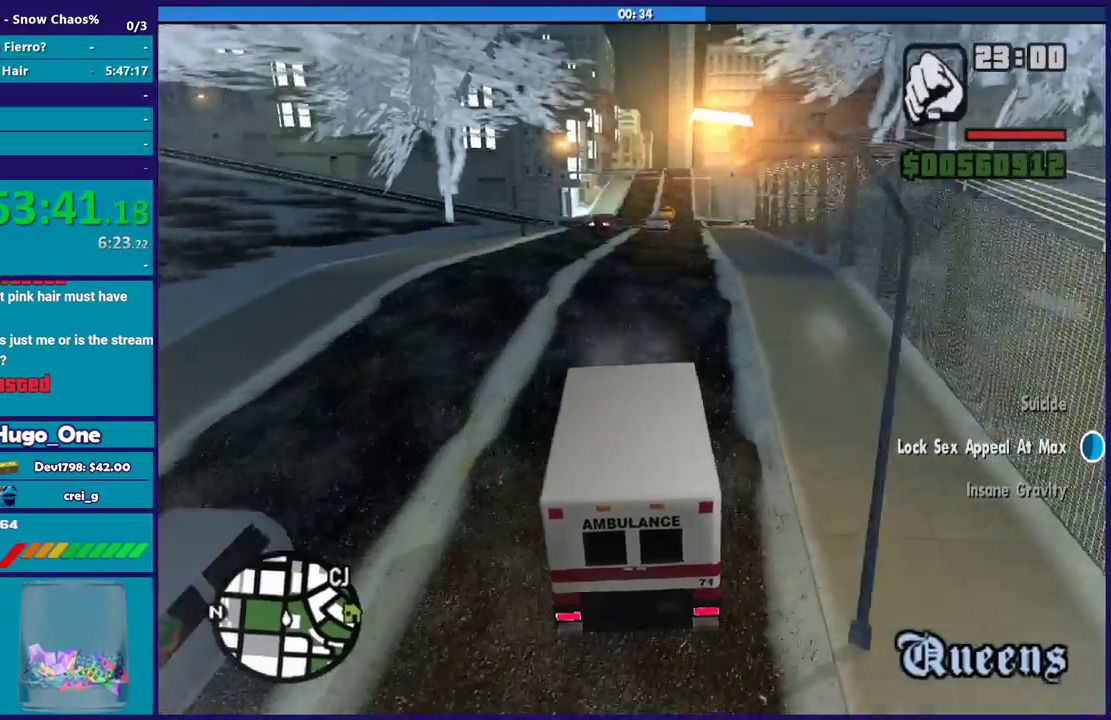
{"buttons": ["R2"], "left_stick": "center", "right_stick": "center", "events": [[167, "R2", "up"], [167, "left_stick", "left"], [167, "right_stick", "down-left"], [233, "right_stick", "down"], [367, "R2", "down"], [367, "left_stick", "center"], [367, "right_stick", "center"]]}